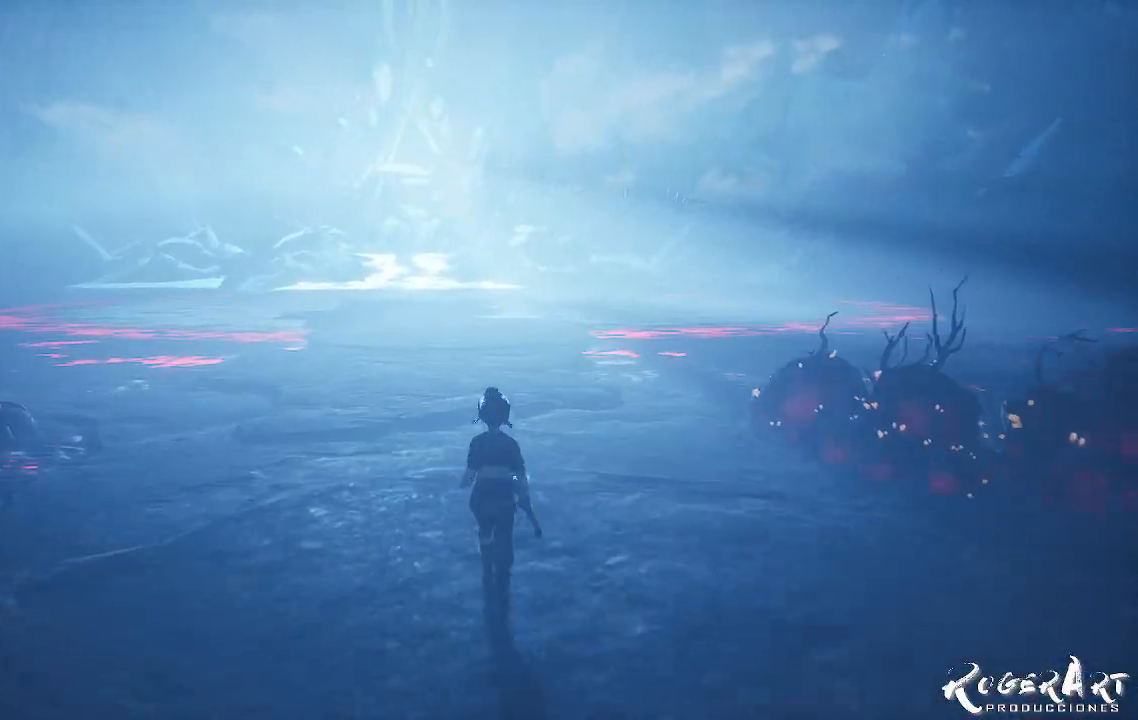
Gameplay with a controller (PlayStation layout); each line is a JSON object with the inputs held at the frame after it. "events" lists button and stick changes between this image and that frame as [ms after this image, input, new state], when the widget could be followed in between.
{"buttons": [], "left_stick": "up", "right_stick": "center", "events": []}
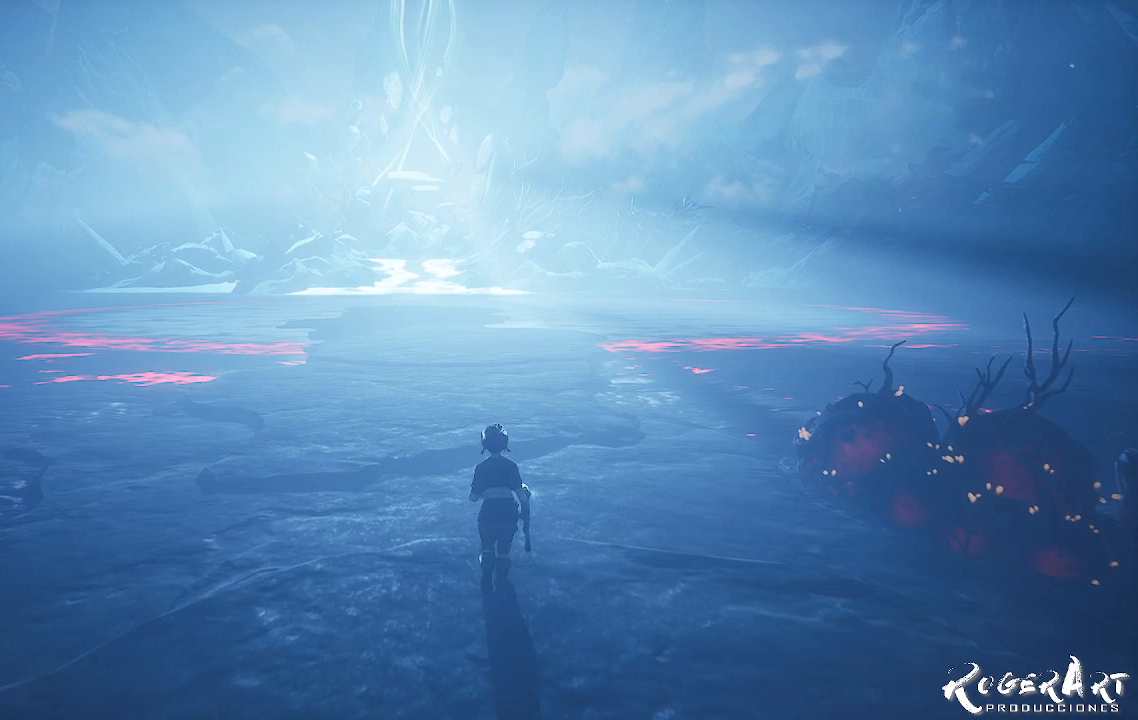
{"buttons": [], "left_stick": "up", "right_stick": "center", "events": [[300, "right_stick", "left"], [433, "right_stick", "center"]]}
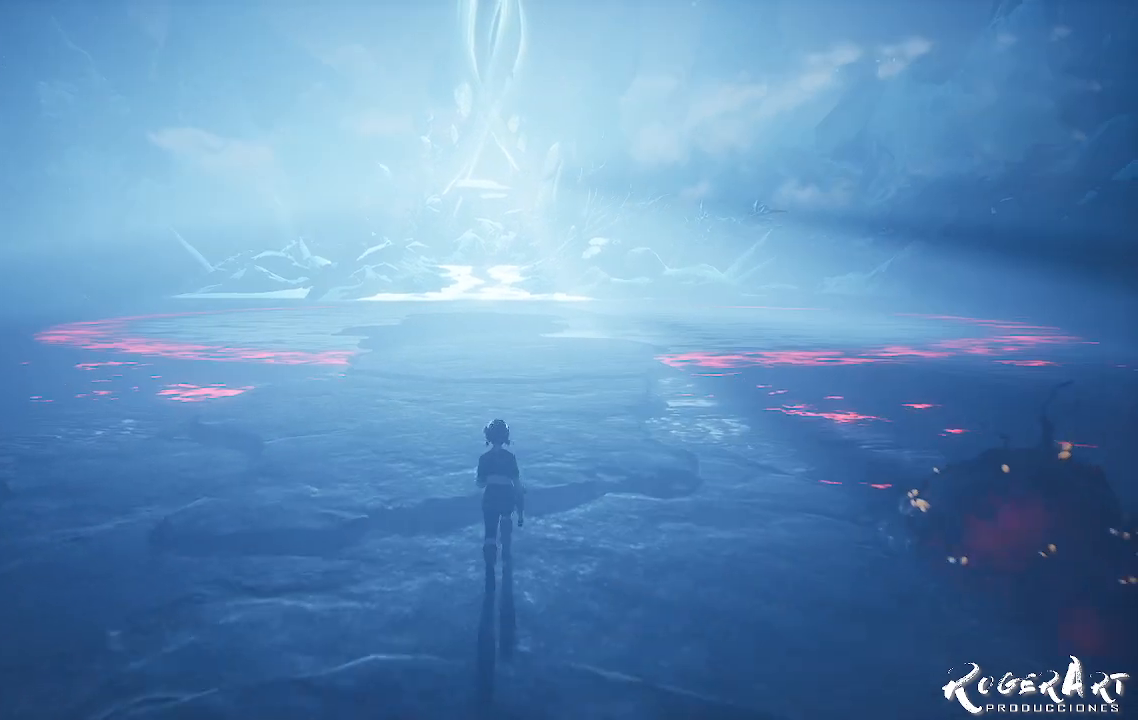
{"buttons": [], "left_stick": "up", "right_stick": "center", "events": []}
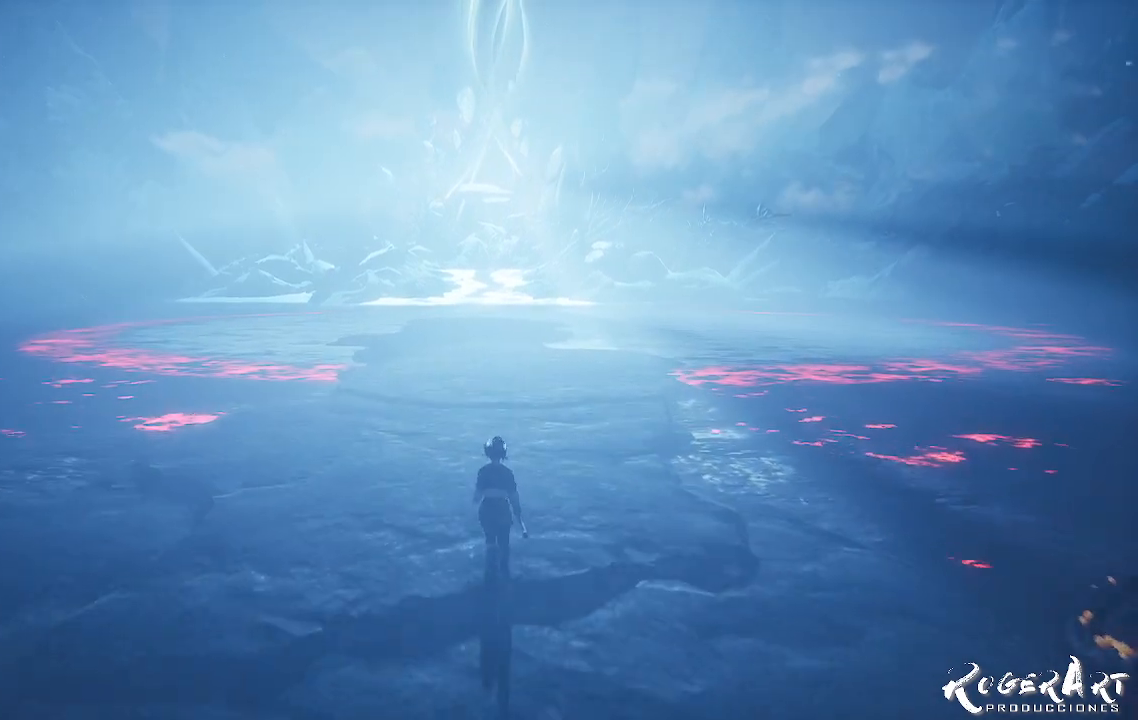
{"buttons": [], "left_stick": "up", "right_stick": "center", "events": []}
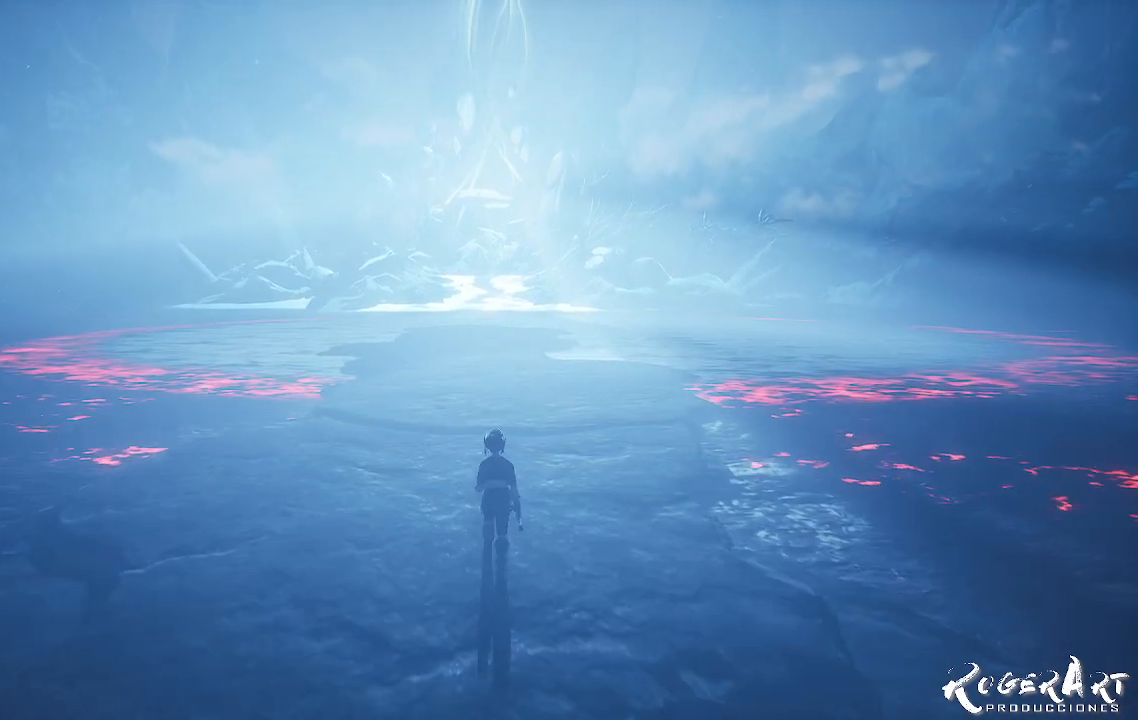
{"buttons": [], "left_stick": "up", "right_stick": "center", "events": []}
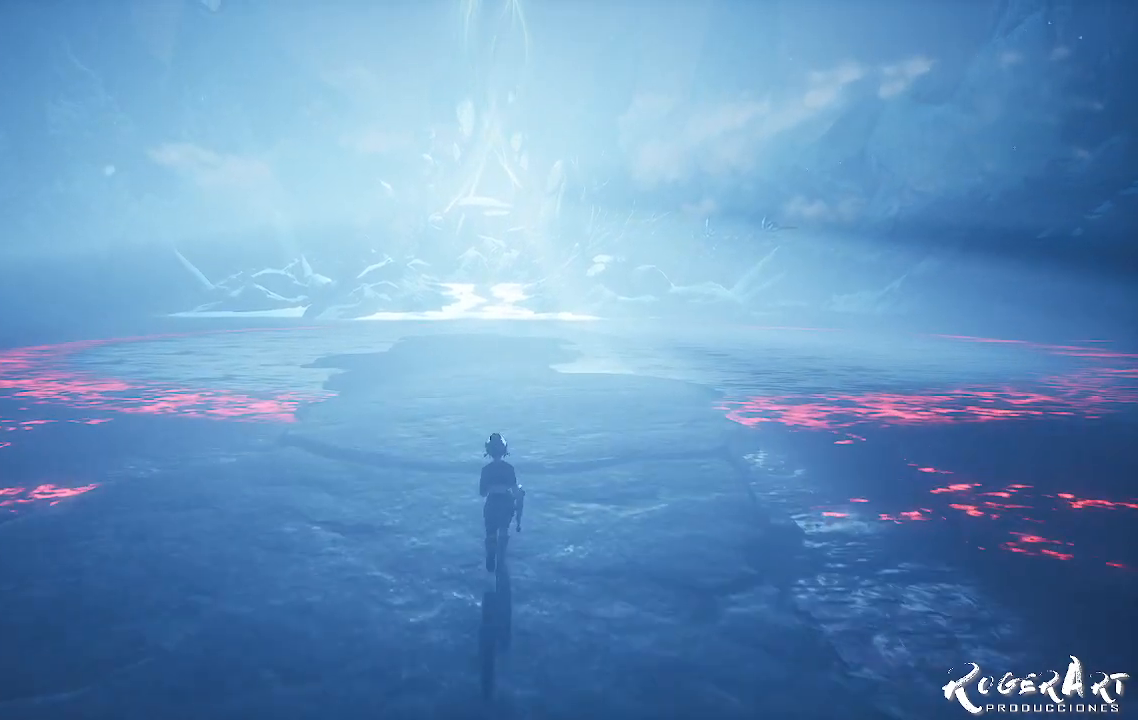
{"buttons": ["CIRCLE"], "left_stick": "up", "right_stick": "center", "events": [[33, "CIRCLE", "down"], [133, "CIRCLE", "up"], [267, "CIRCLE", "down"], [367, "CIRCLE", "up"], [500, "CIRCLE", "down"]]}
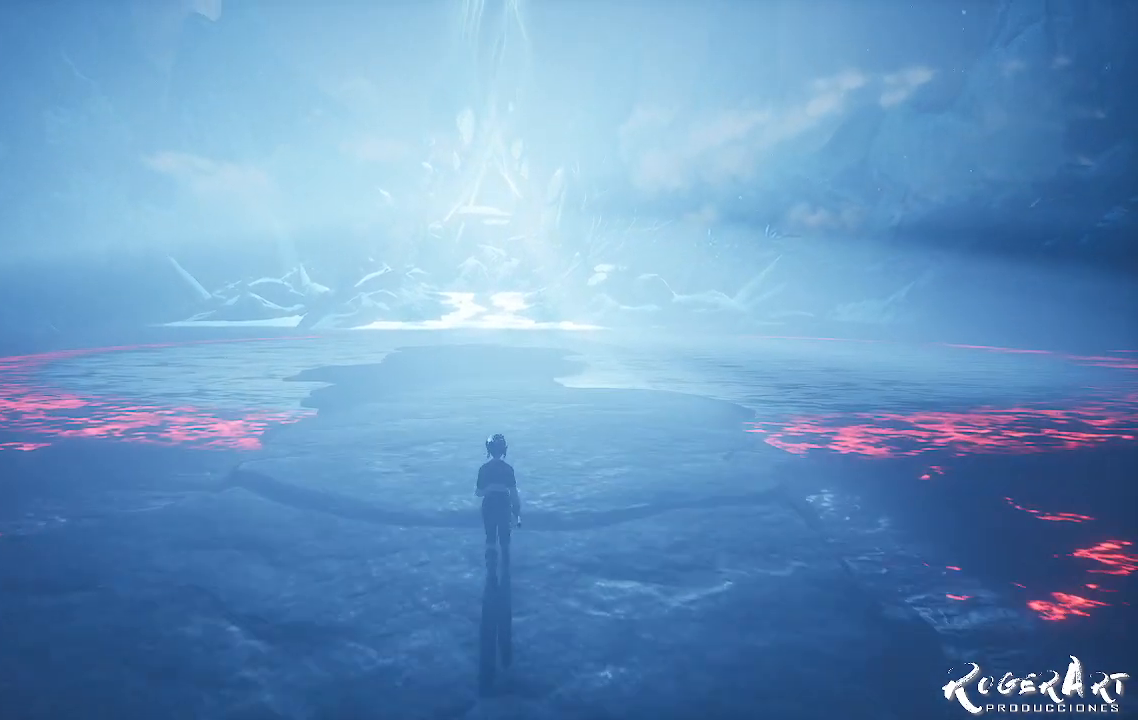
{"buttons": [], "left_stick": "up", "right_stick": "center", "events": [[67, "CIRCLE", "up"], [167, "CIRCLE", "down"], [233, "CIRCLE", "up"]]}
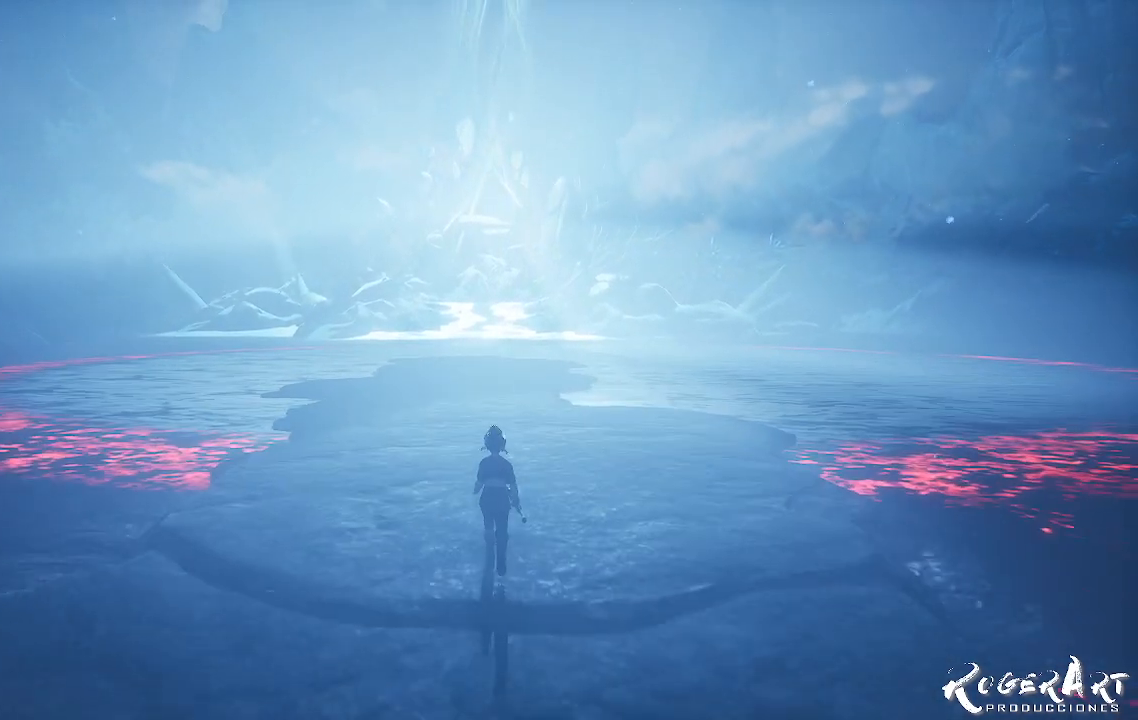
{"buttons": [], "left_stick": "up", "right_stick": "center", "events": []}
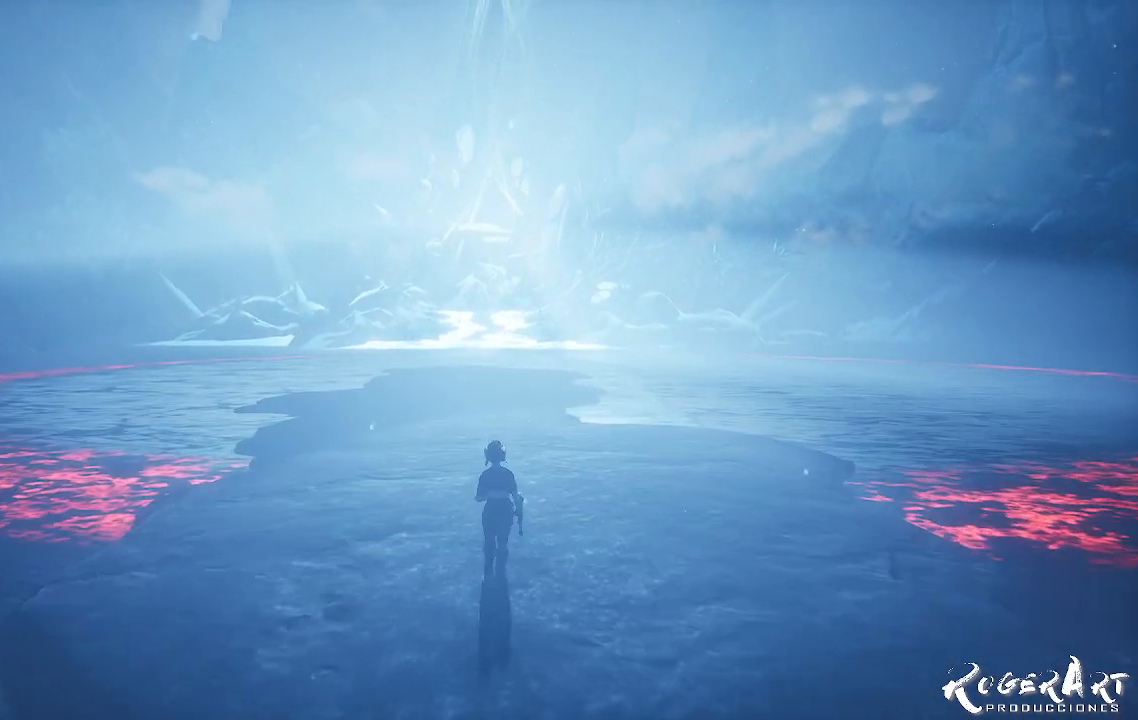
{"buttons": [], "left_stick": "up", "right_stick": "center", "events": []}
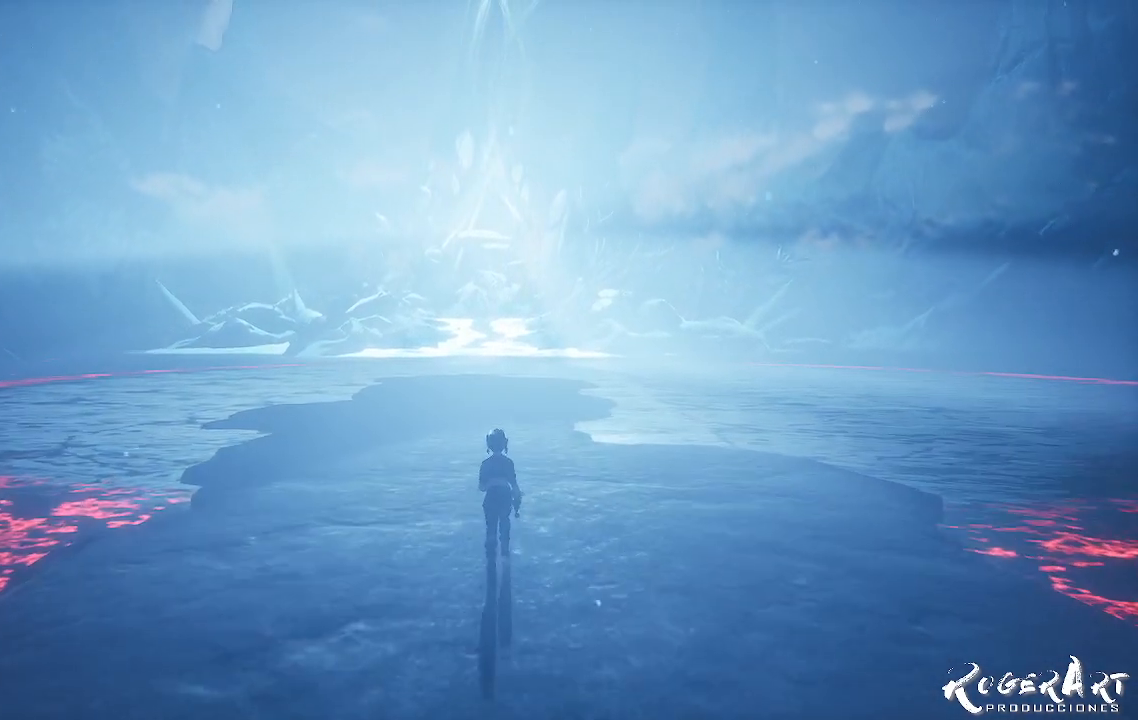
{"buttons": [], "left_stick": "up", "right_stick": "center", "events": []}
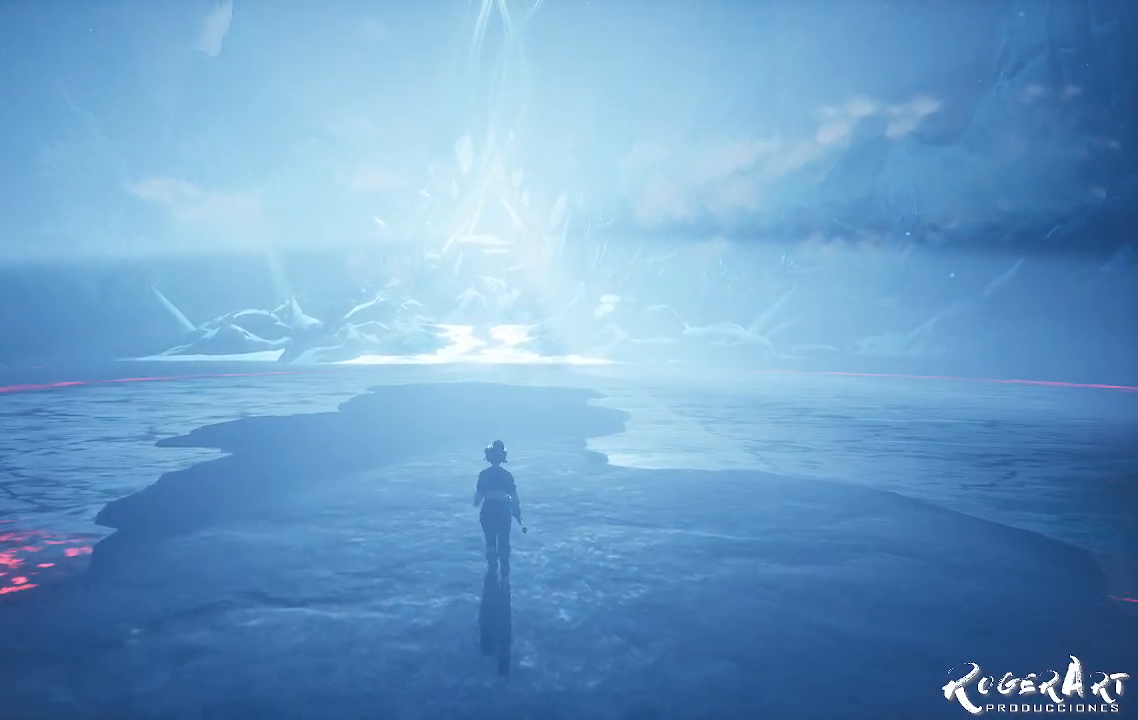
{"buttons": [], "left_stick": "up", "right_stick": "center", "events": []}
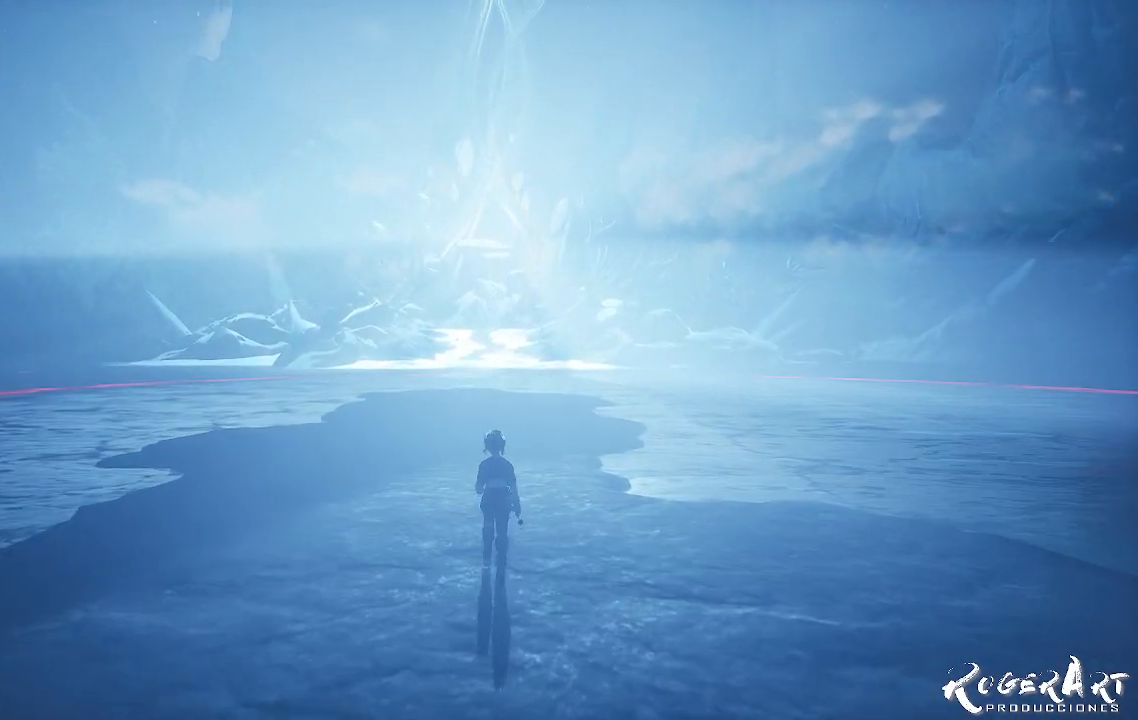
{"buttons": [], "left_stick": "up", "right_stick": "center", "events": []}
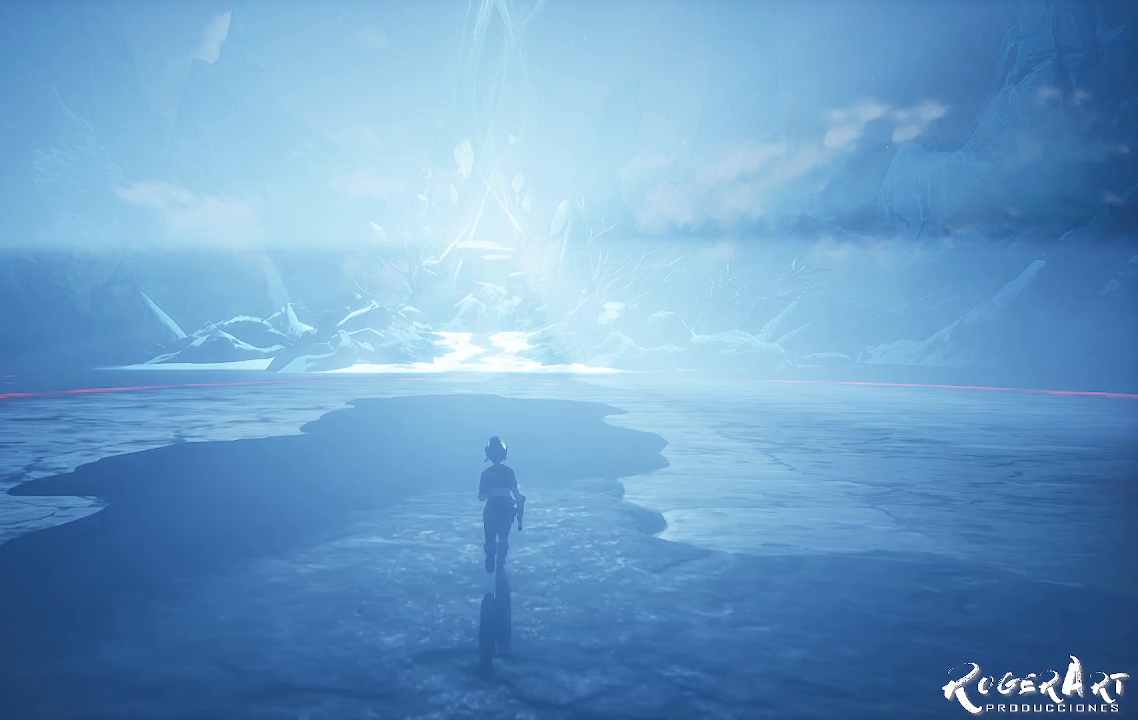
{"buttons": [], "left_stick": "up", "right_stick": "center", "events": []}
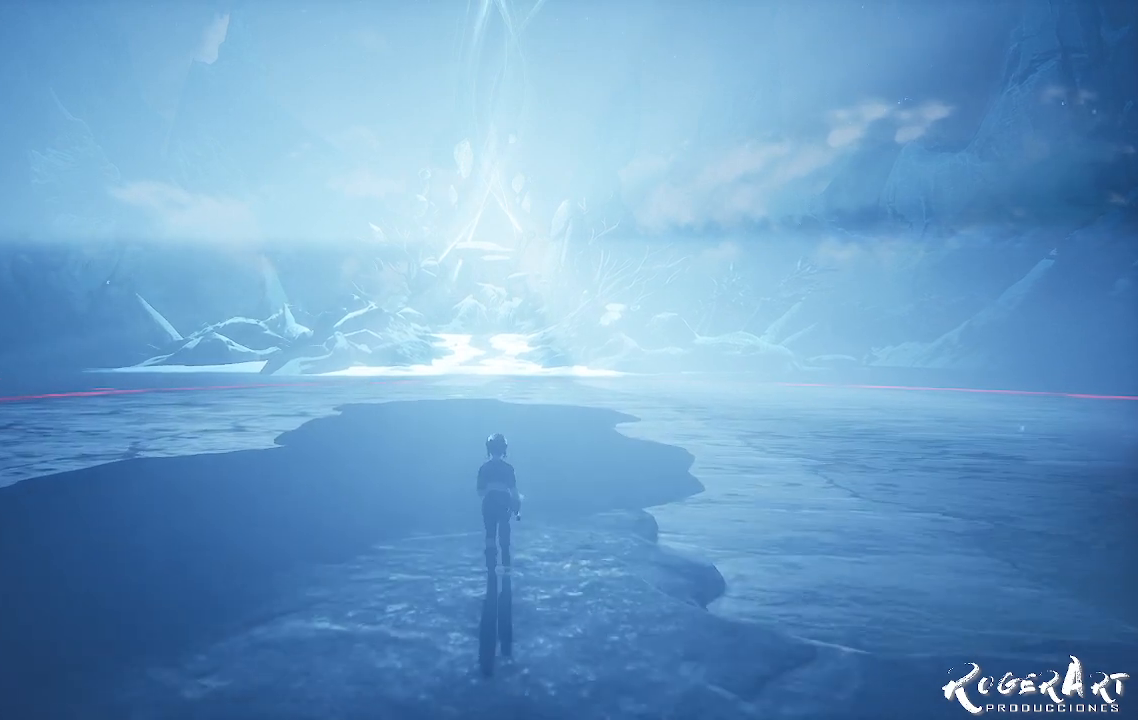
{"buttons": [], "left_stick": "up", "right_stick": "center", "events": []}
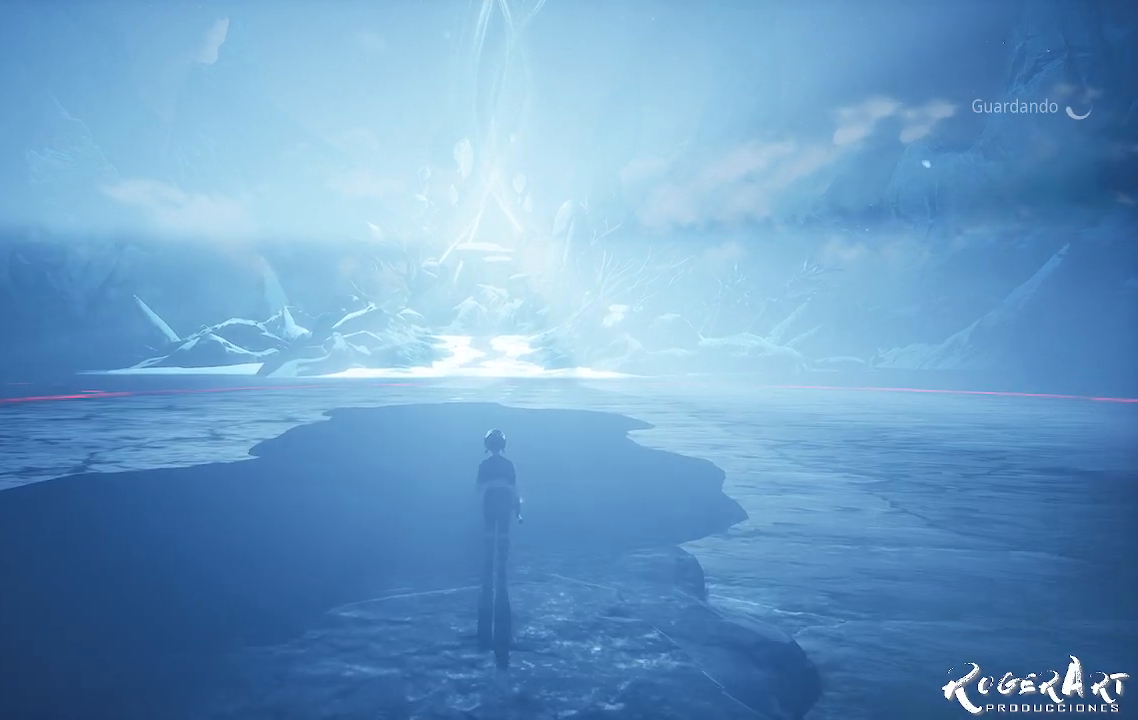
{"buttons": [], "left_stick": "up", "right_stick": "center", "events": []}
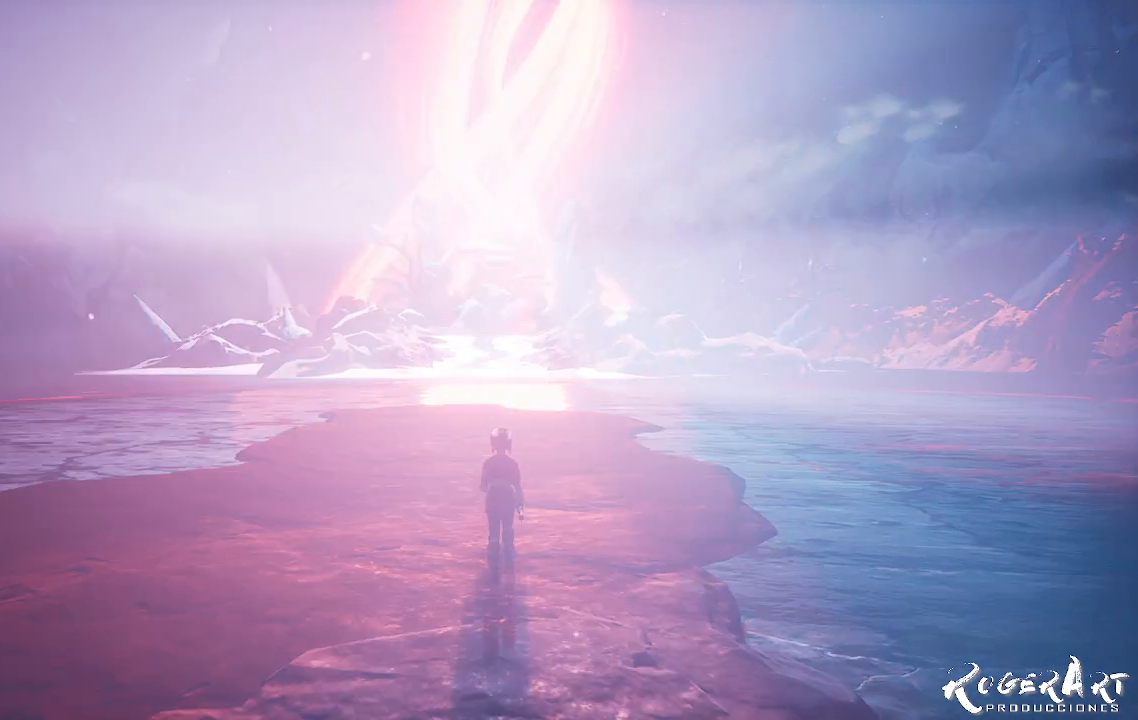
{"buttons": [], "left_stick": "center", "right_stick": "center", "events": [[167, "left_stick", "center"]]}